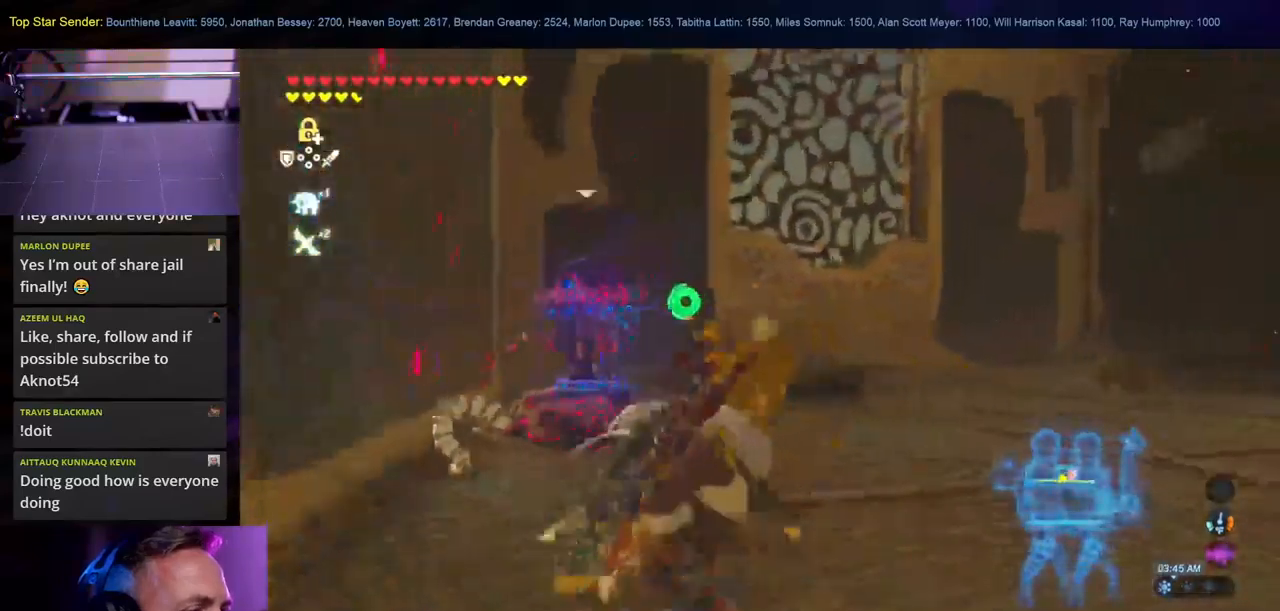
Gameplay with a controller (Nintendo layout); each line is a JSON object with the inputs held at the frame after it. "events" lists button and stick changes between this image and that frame as [ms after this image, input, new state], when the widget could be followed in between. Not read: L2 L3 R1 R2 R3.
{"buttons": [], "left_stick": "right", "right_stick": "left"}
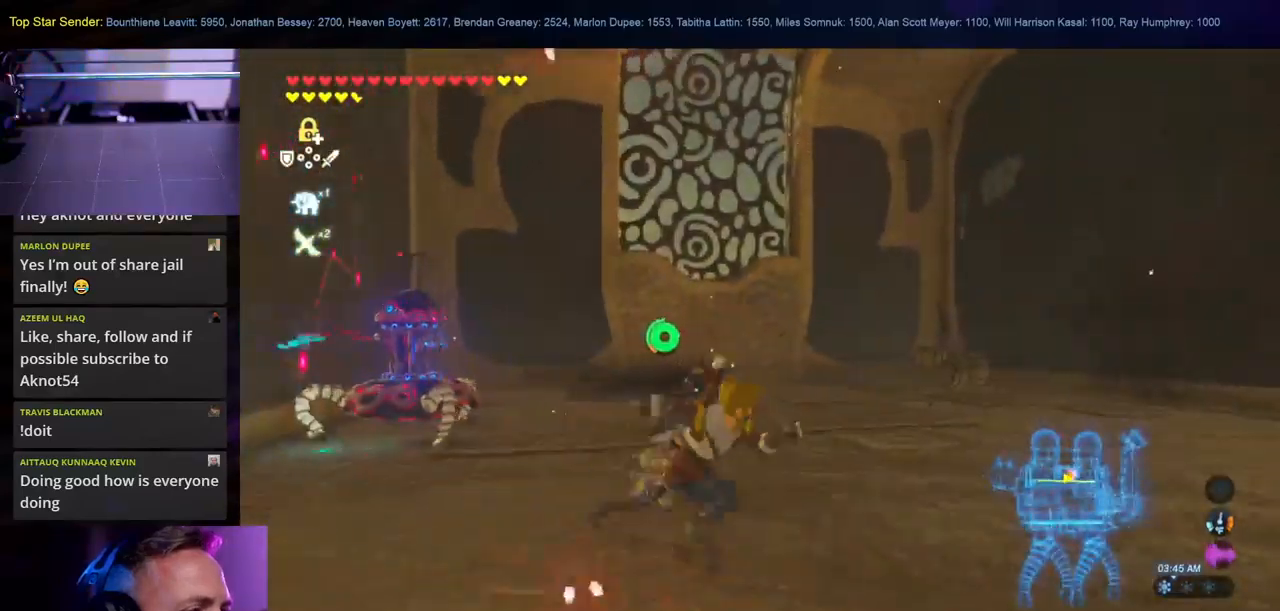
{"buttons": [], "left_stick": "down-right", "right_stick": "left", "events": [[283, "left_stick", "down-right"]]}
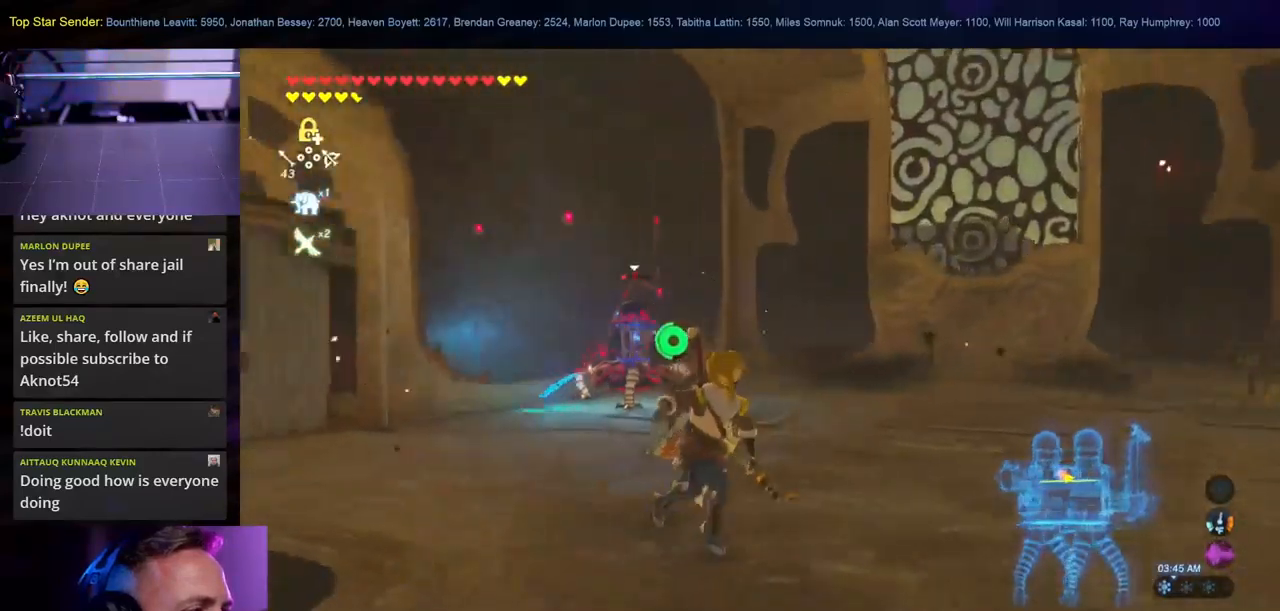
{"buttons": [], "left_stick": "down-right", "right_stick": "left", "events": [[183, "right_stick", "center"], [367, "right_stick", "left"]]}
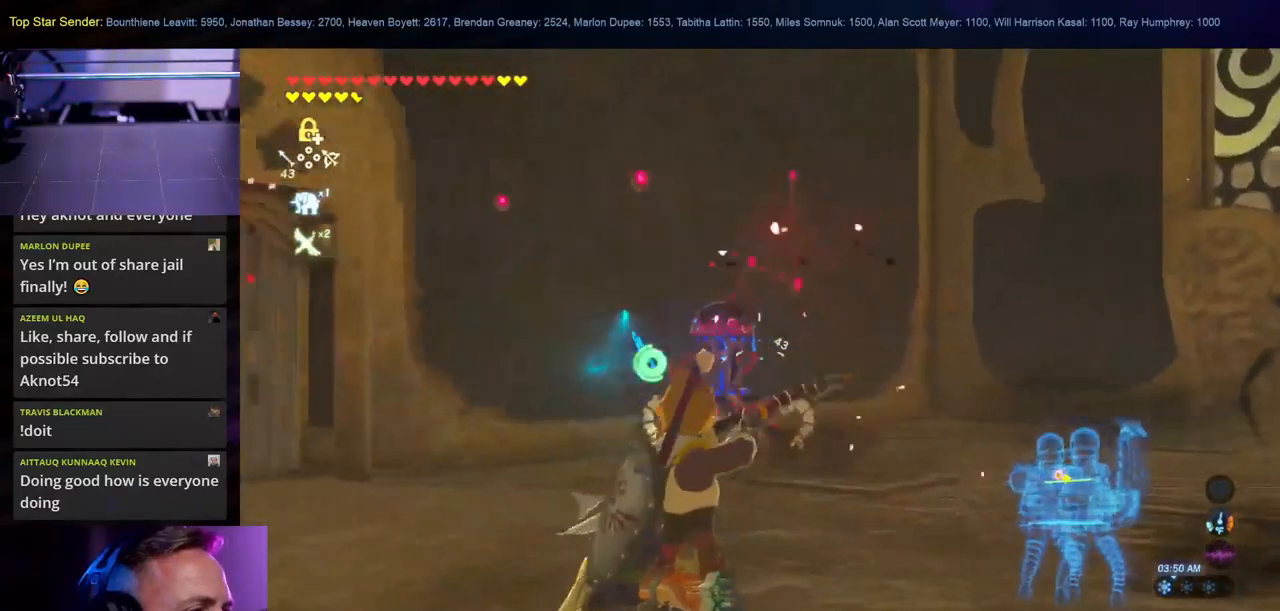
{"buttons": [], "left_stick": "down-right", "right_stick": "center", "events": [[17, "right_stick", "center"]]}
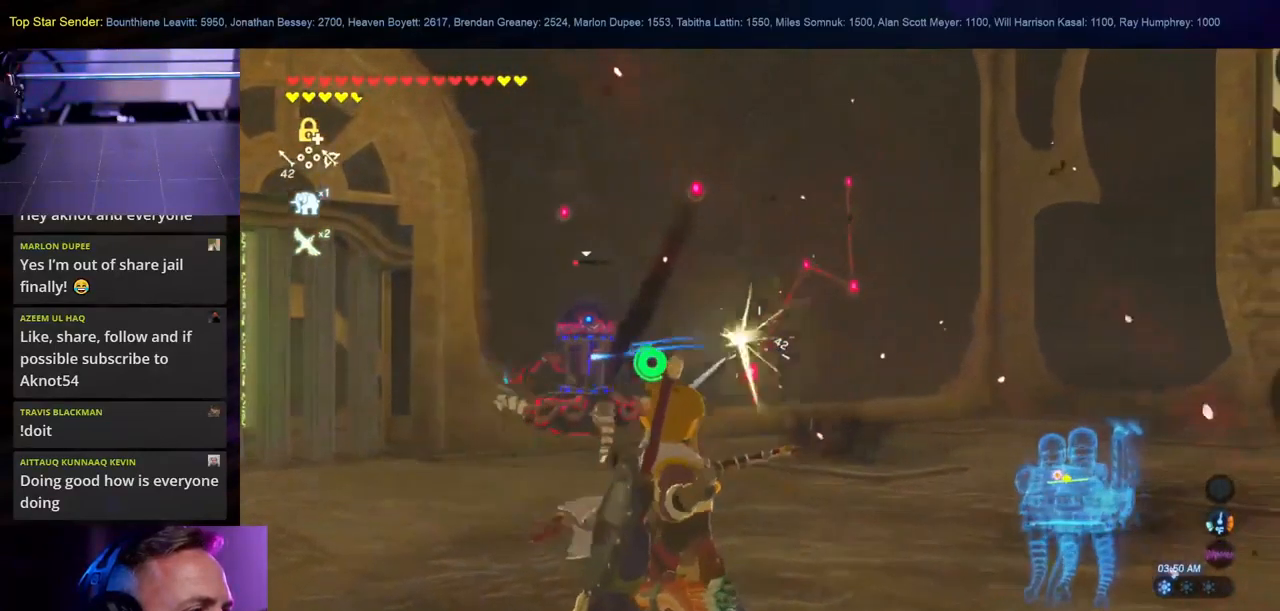
{"buttons": [], "left_stick": "down-right", "right_stick": "center", "events": [[17, "left_stick", "center"], [17, "right_stick", "left"], [250, "left_stick", "down-right"], [433, "right_stick", "center"]]}
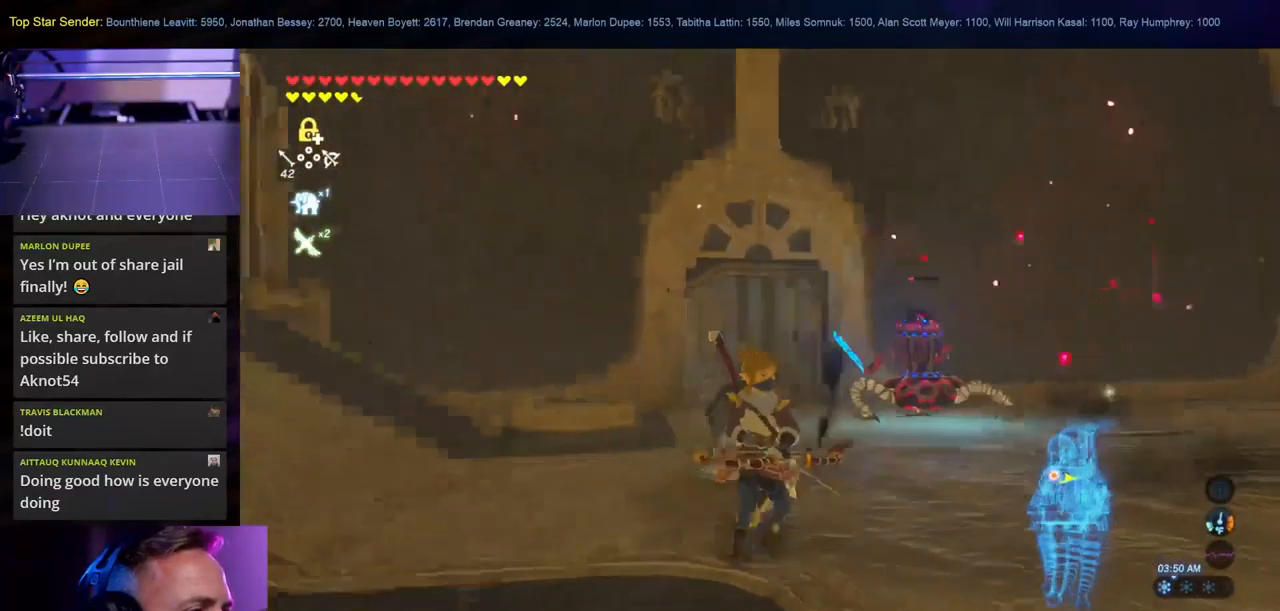
{"buttons": [], "left_stick": "down-right", "right_stick": "down-right", "events": [[217, "right_stick", "down"], [400, "right_stick", "down-right"]]}